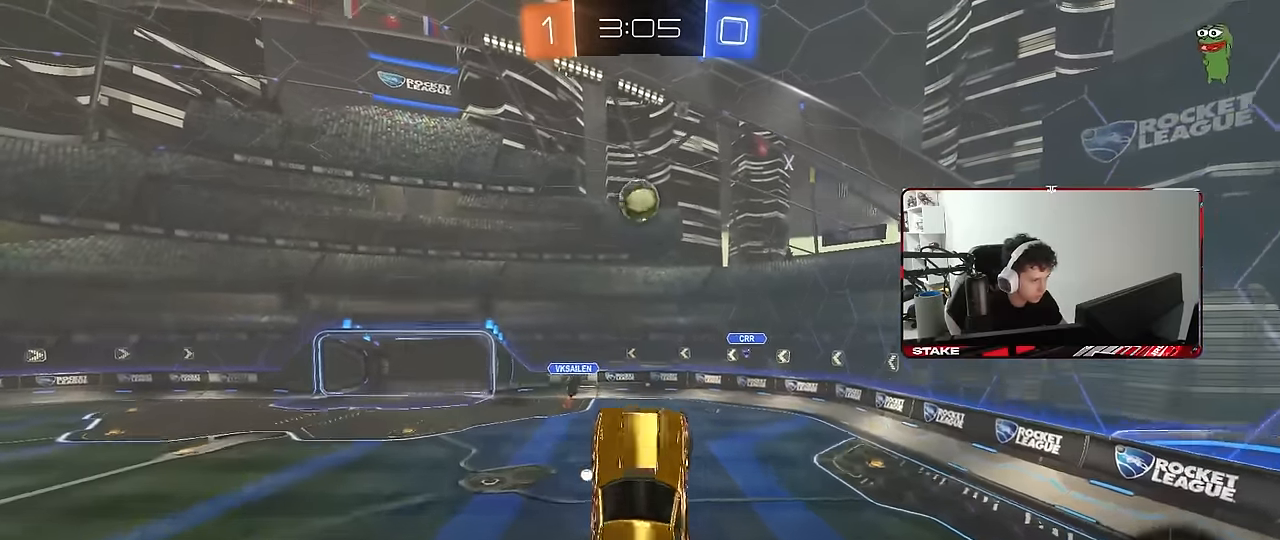
Gameplay with keyboard and mouse; each line is a JSON object with the keys and mouse buttons held at the frame after it. "events" lists presses ("down") and releases ("up") of "1", "2", "3", "4", "5", "a", "alt", "c", "caps_lock", "ctrl", "d", "e", "f", "g", "q", "r", "s", "shift", "space", "t", "tab", "v", "w", "x", "z", "mouse_left", "mouse_wheel" and "mouse_right" between this image and that frame as [ms after this image, input, new state], when the widget could be followed in between. "mouse_left", "mouse_wheel", "mouse_right" = the "left", "wheel", "right" buttons of the "mouse" list. No other keys are recorded. "wheel" means that the mouse wheel is clicked or scrolled. "mouse_move" is the direction in which the mouse moves at that frame (one of eight, or "still"), when it could be read.
{"keys": ["a"], "mouse": ["left"], "mouse_move": "still", "events": [[17, "w", "up"], [150, "a", "down"], [150, "w", "down"], [250, "w", "up"], [300, "a", "up"], [484, "a", "down"]]}
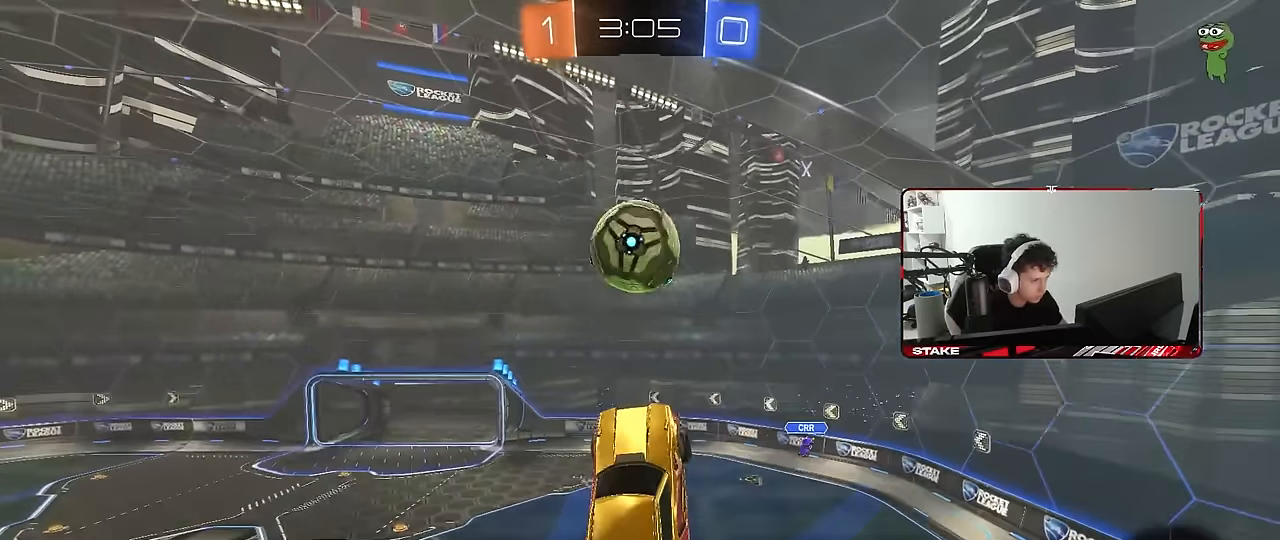
{"keys": ["a", "shift"], "mouse": [], "mouse_move": "still", "events": [[117, "mouse_left", "up"], [217, "shift", "down"], [350, "s", "down"], [450, "s", "up"]]}
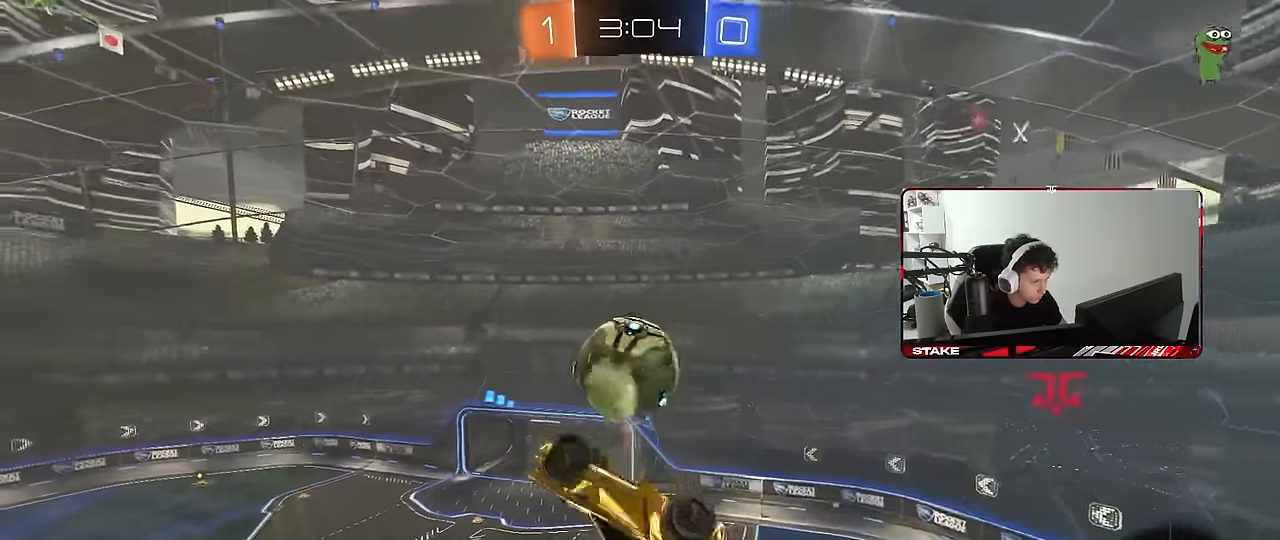
{"keys": ["a", "shift"], "mouse": ["left"], "mouse_move": "still", "events": [[84, "s", "down"], [184, "mouse_left", "down"], [367, "s", "up"]]}
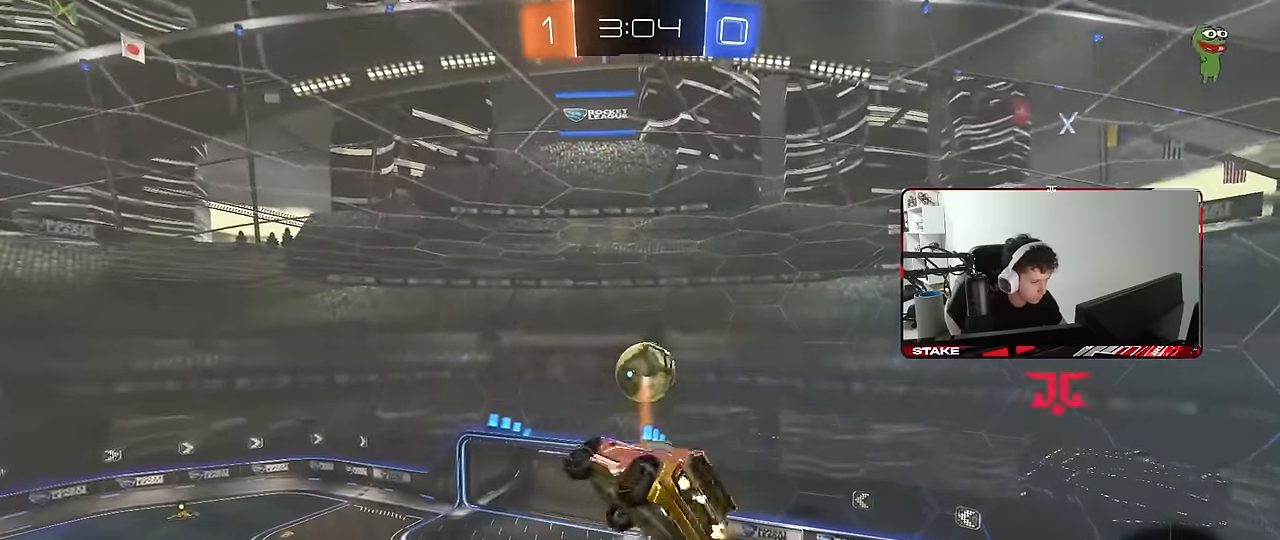
{"keys": ["a", "shift", "w"], "mouse": ["left"], "mouse_move": "still", "events": [[200, "w", "down"], [284, "mouse_left", "up"], [434, "mouse_left", "down"]]}
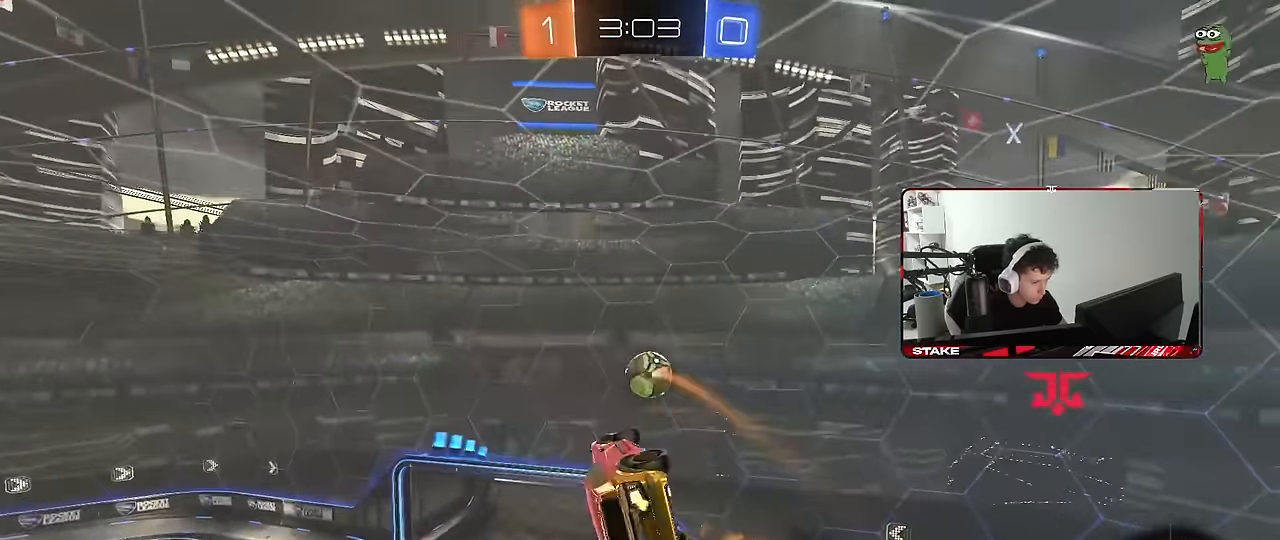
{"keys": [], "mouse": [], "mouse_move": "still", "events": [[67, "a", "up"], [67, "shift", "up"], [117, "mouse_left", "up"], [117, "w", "up"], [167, "d", "down"], [267, "d", "up"], [267, "mouse_left", "down"], [350, "mouse_left", "up"]]}
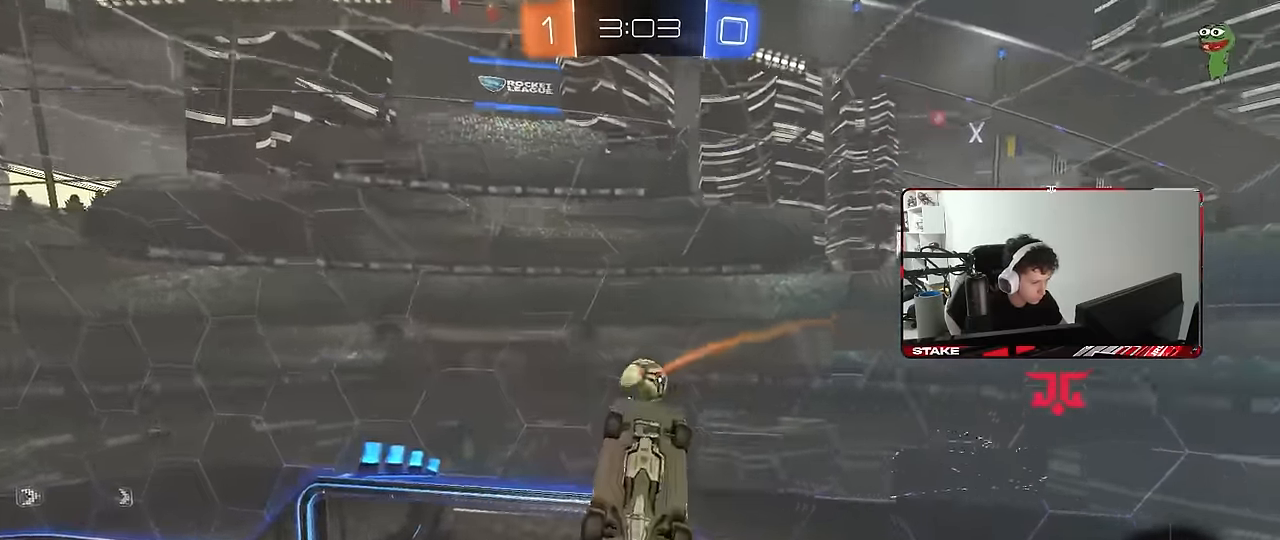
{"keys": ["a", "d", "s"], "mouse": [], "mouse_move": "still", "events": [[34, "mouse_left", "down"], [134, "s", "down"], [184, "mouse_left", "up"], [234, "d", "down"], [317, "a", "down"], [367, "d", "up"], [417, "d", "down"]]}
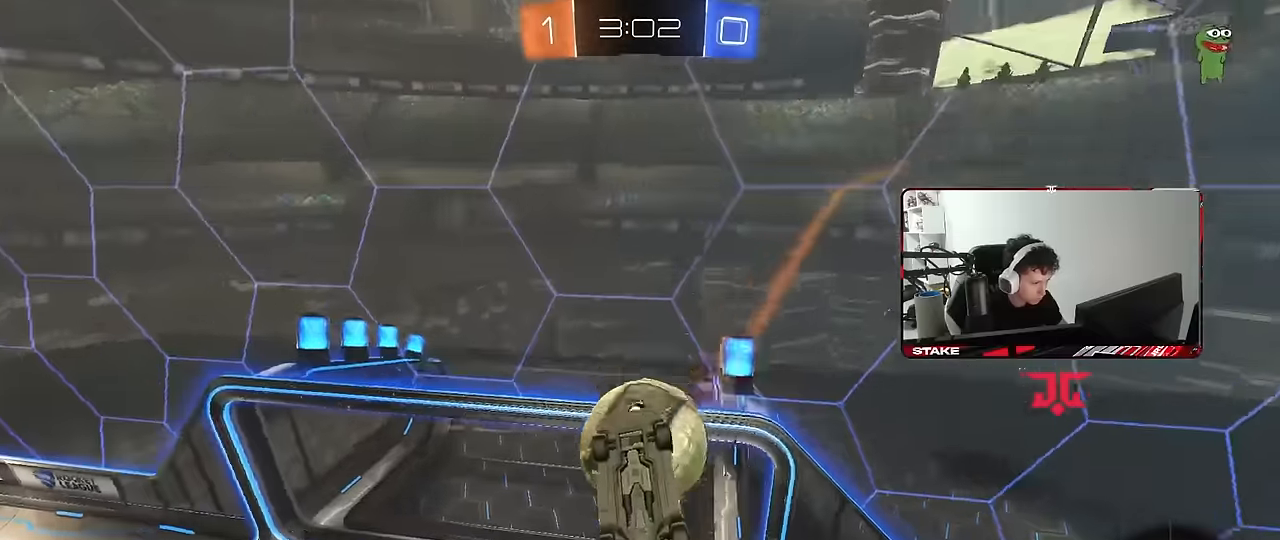
{"keys": ["d", "s", "shift"], "mouse": [], "mouse_move": "still", "events": [[200, "d", "up"], [250, "a", "up"], [250, "d", "down"], [250, "s", "up"], [284, "s", "down"], [334, "shift", "down"]]}
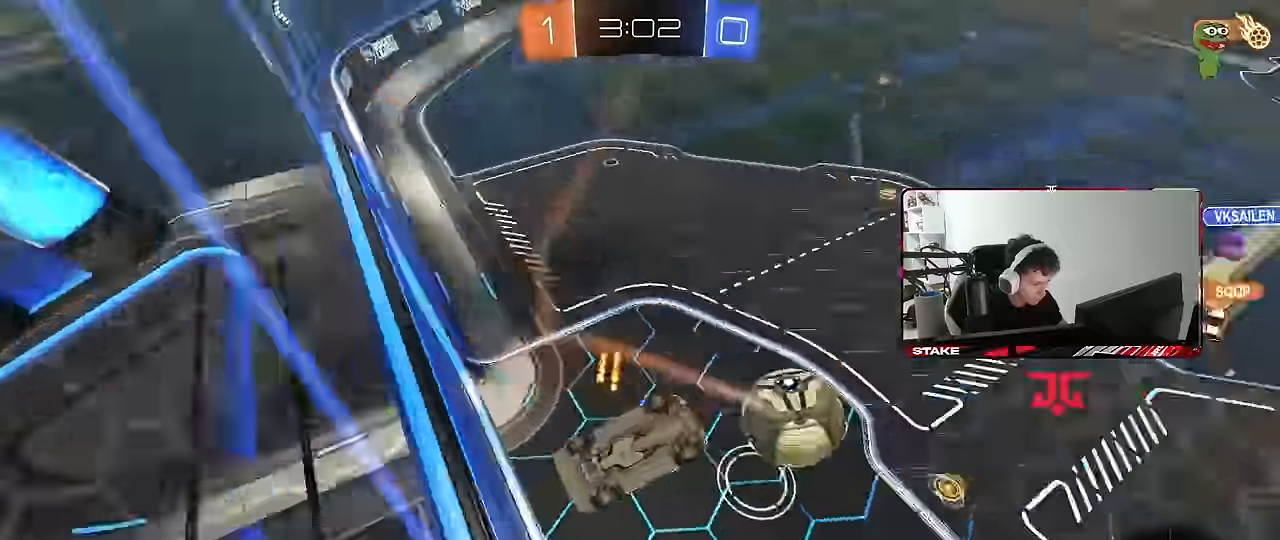
{"keys": ["d", "w"], "mouse": [], "mouse_move": "still", "events": [[34, "d", "up"], [67, "a", "down"], [250, "a", "up"], [250, "d", "down"], [250, "shift", "up"], [300, "d", "up"], [300, "s", "up"], [450, "w", "down"], [500, "d", "down"]]}
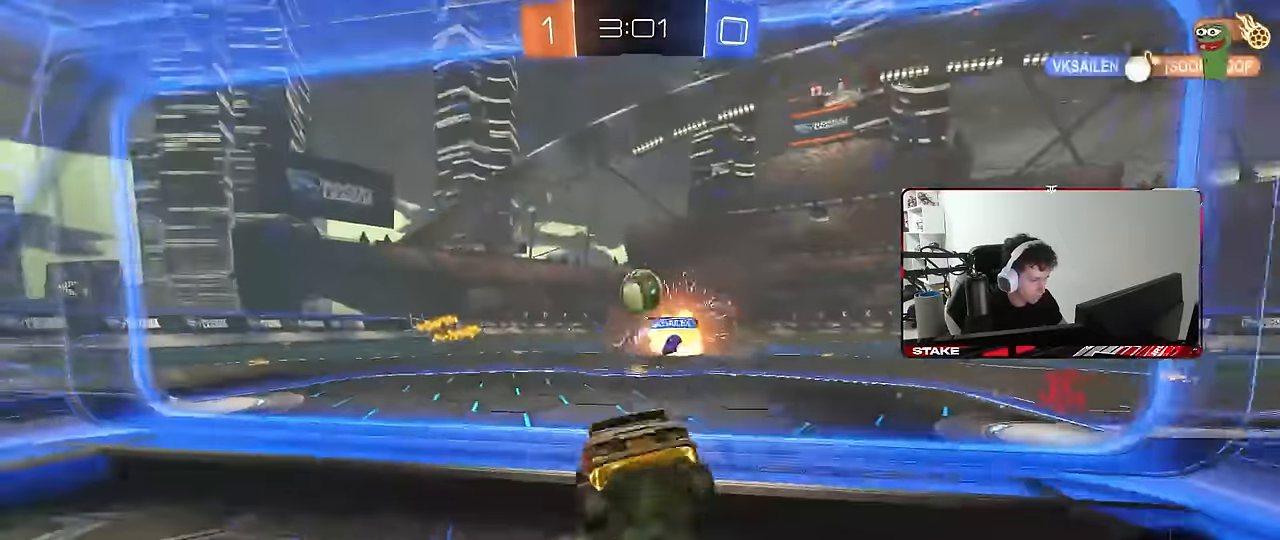
{"keys": ["d", "w"], "mouse": [], "mouse_move": "still", "events": []}
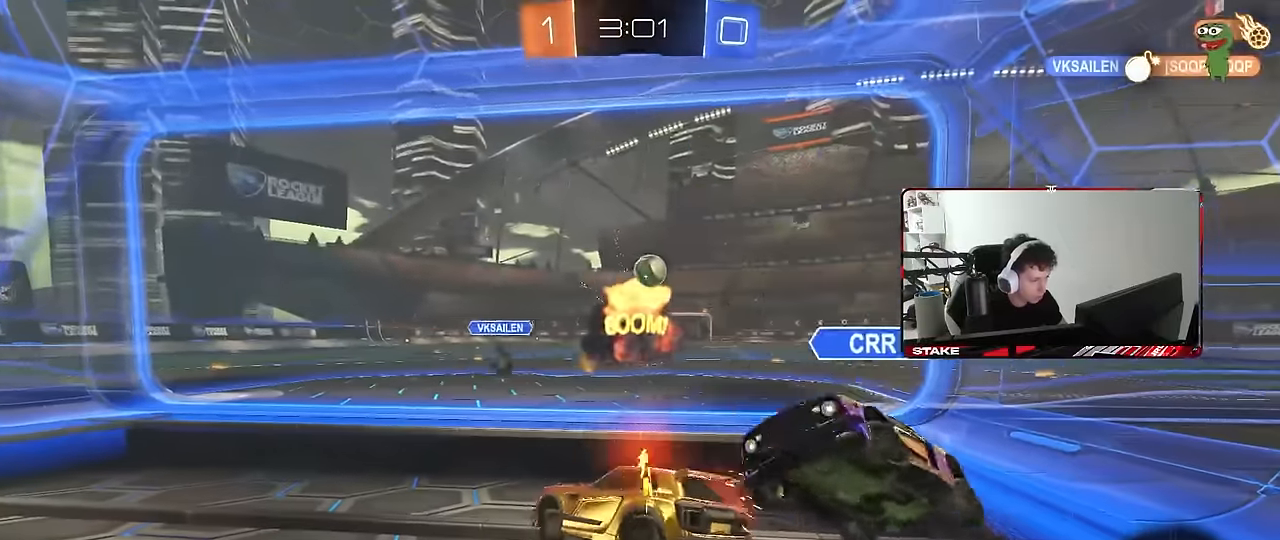
{"keys": ["d", "w"], "mouse": [], "mouse_move": "still", "events": []}
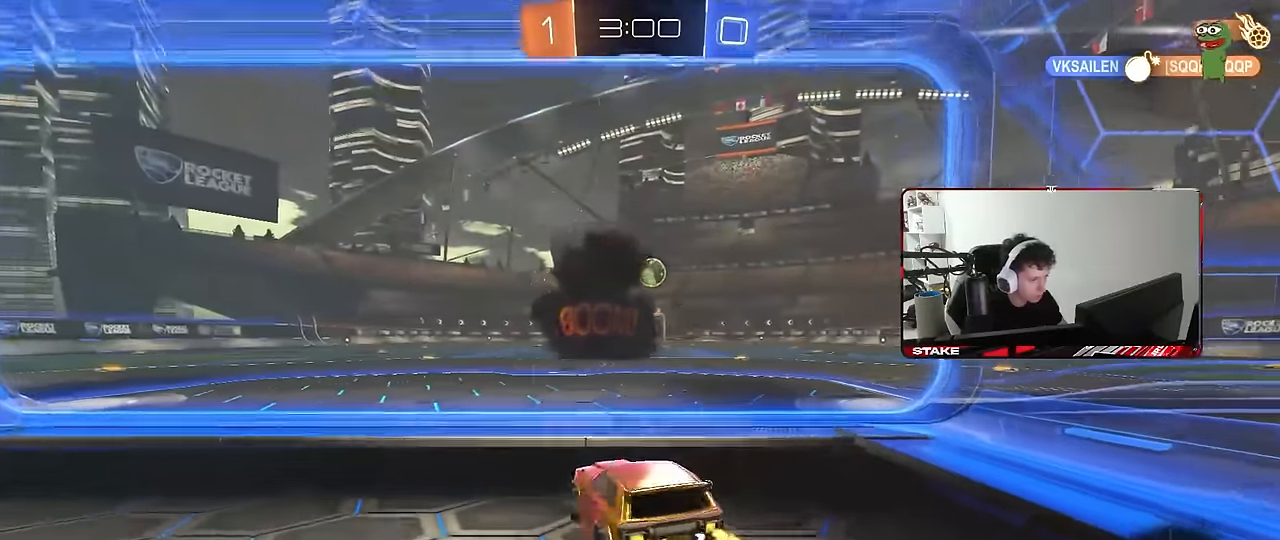
{"keys": ["w"], "mouse": [], "mouse_move": "still", "events": [[250, "d", "up"], [300, "a", "down"], [450, "a", "up"]]}
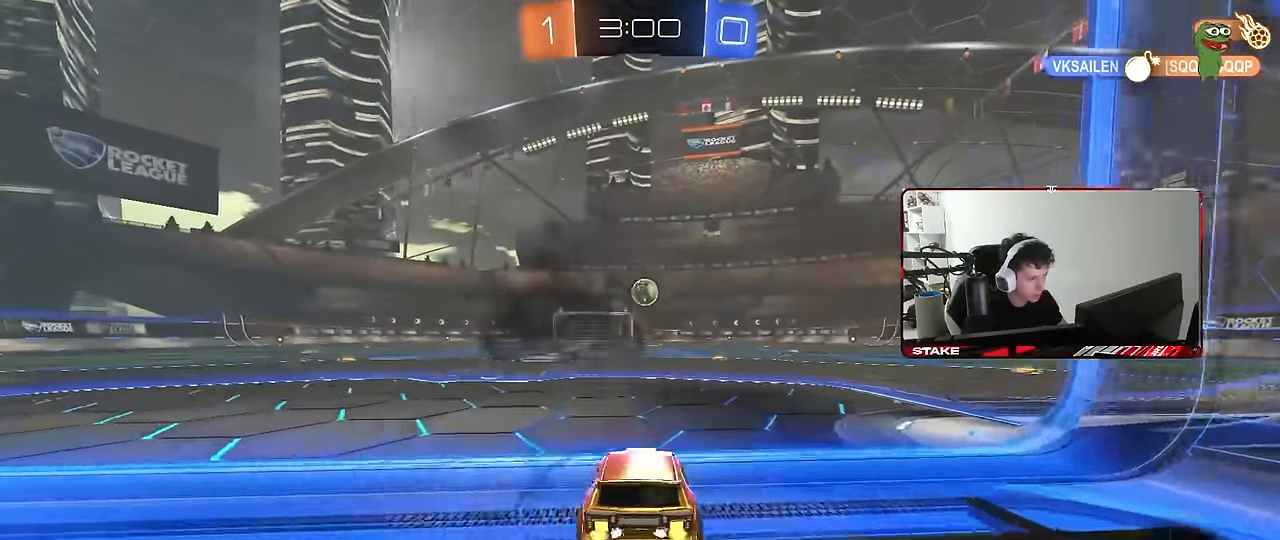
{"keys": ["d", "s", "shift"], "mouse": ["left"], "mouse_move": "still", "events": [[34, "a", "down"], [34, "mouse_left", "down"], [34, "mouse_right", "down"], [134, "a", "up"], [134, "d", "down"], [134, "mouse_right", "up"], [184, "mouse_right", "down"], [184, "shift", "down"], [234, "w", "up"], [267, "mouse_left", "up"], [267, "s", "down"], [367, "mouse_right", "up"], [467, "mouse_left", "down"]]}
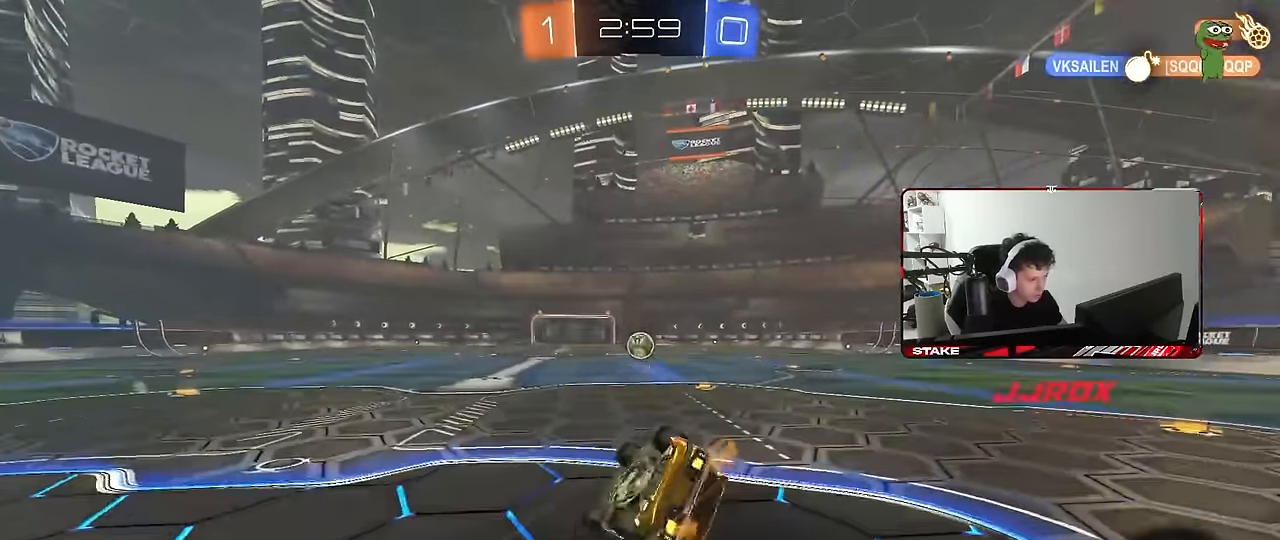
{"keys": ["d", "s"], "mouse": ["left"], "mouse_move": "still", "events": [[150, "s", "up"], [284, "s", "down"], [484, "shift", "up"]]}
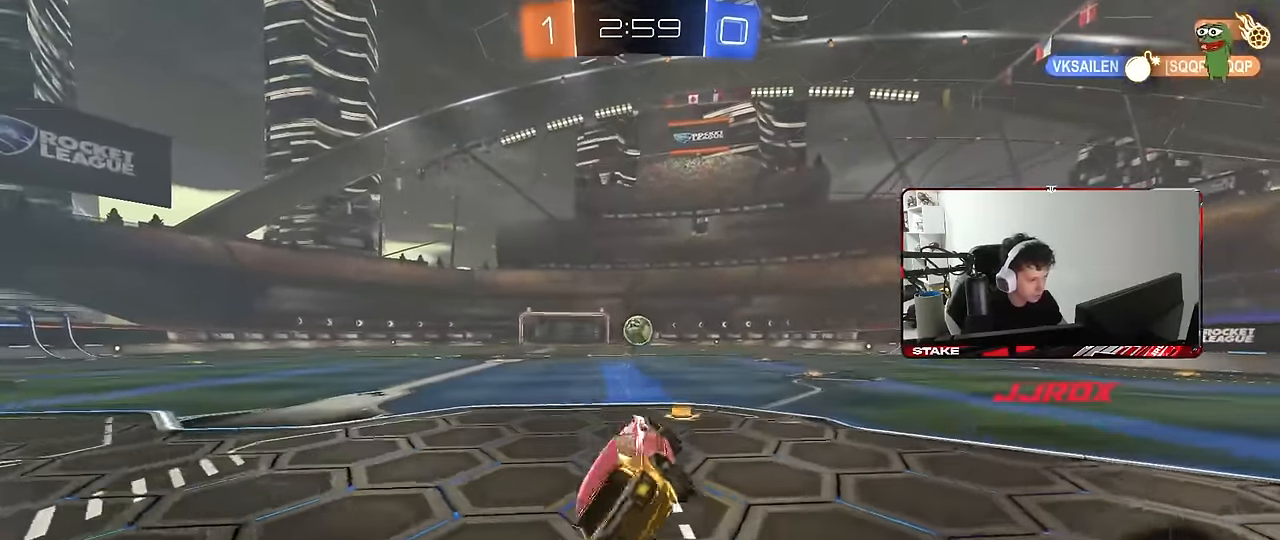
{"keys": ["a", "shift", "w"], "mouse": ["left", "right"], "mouse_move": "still", "events": [[34, "s", "up"], [67, "d", "up"], [217, "w", "down"], [350, "d", "down"], [400, "d", "up"], [400, "mouse_right", "down"], [450, "a", "down"], [450, "shift", "down"]]}
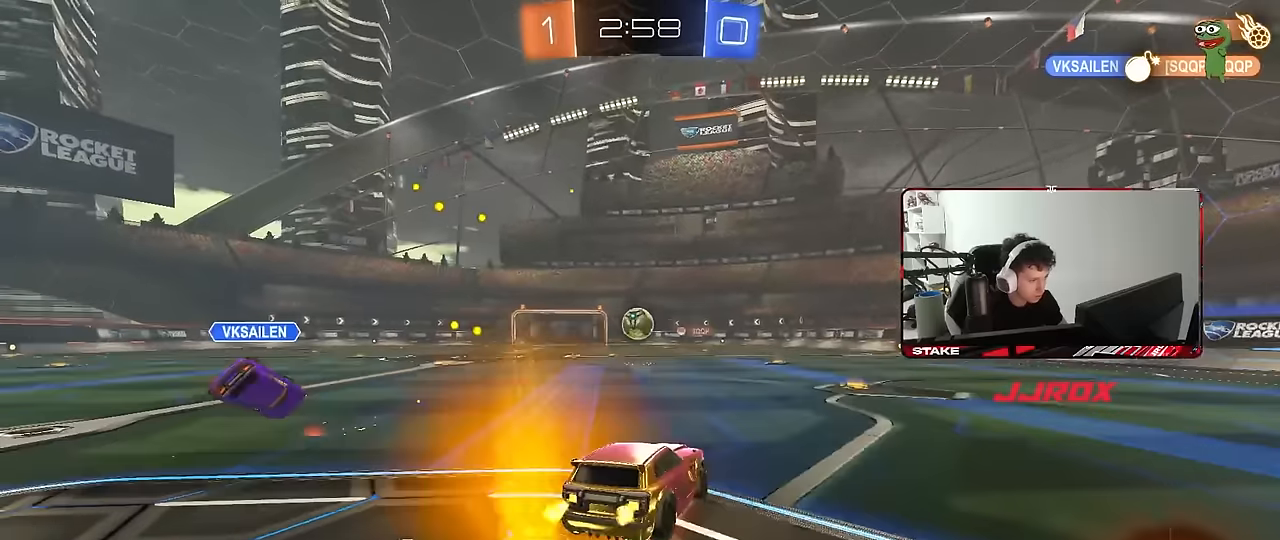
{"keys": ["a", "s", "shift"], "mouse": [], "mouse_move": "still", "events": [[34, "s", "down"], [34, "w", "up"], [184, "mouse_right", "up"], [367, "mouse_left", "up"]]}
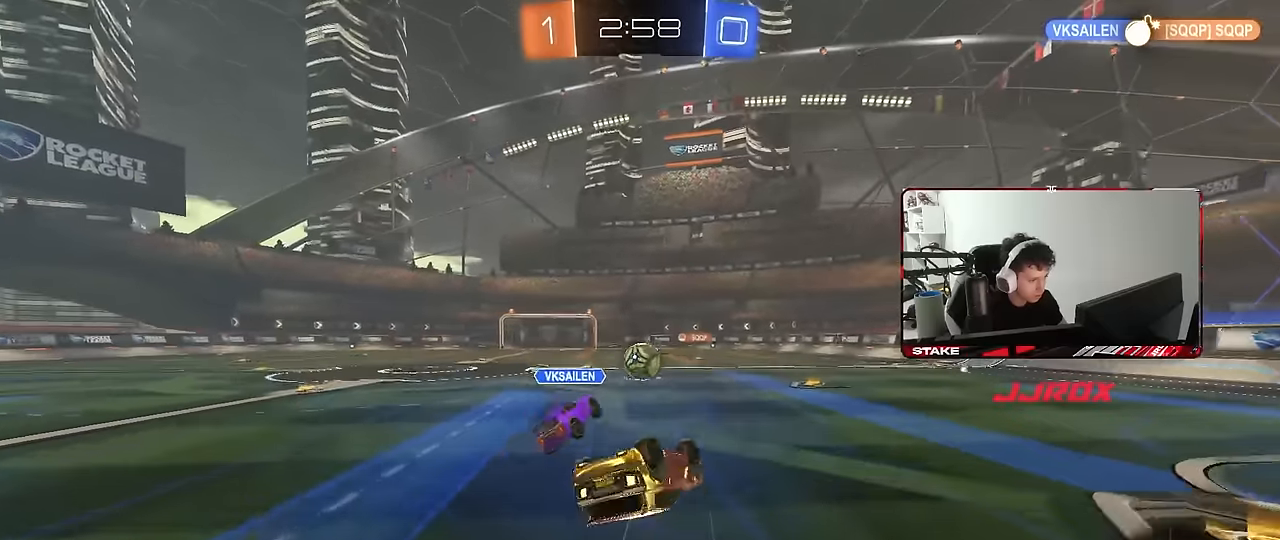
{"keys": [], "mouse": [], "mouse_move": "still", "events": [[17, "s", "up"], [50, "s", "down"], [100, "mouse_left", "down"], [284, "shift", "up"], [334, "a", "up"], [334, "s", "up"], [384, "mouse_left", "up"]]}
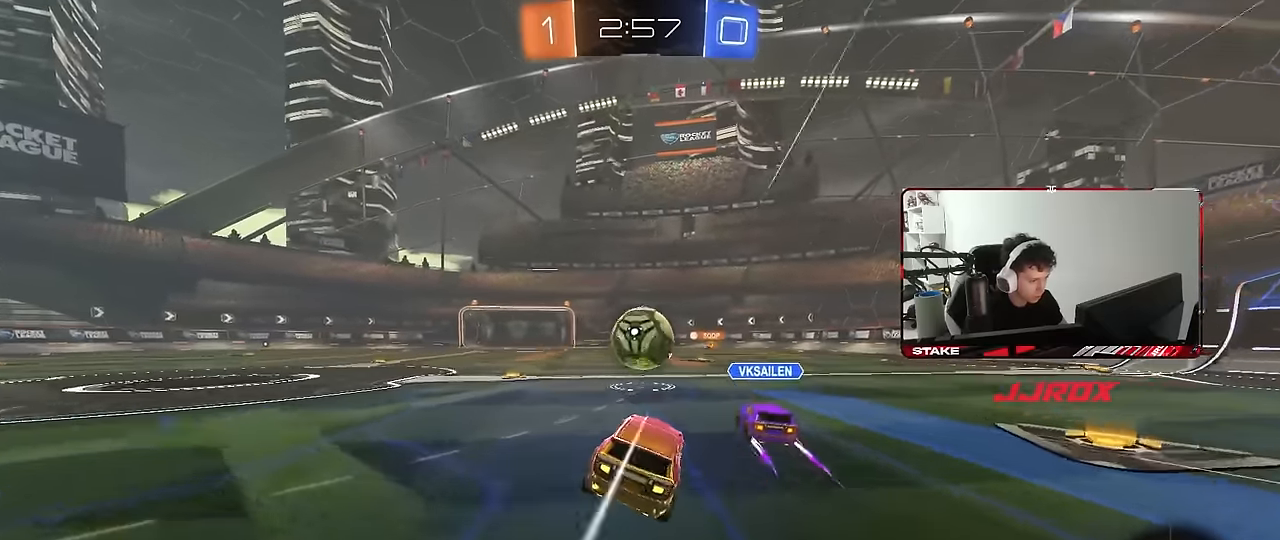
{"keys": ["a", "w"], "mouse": ["left"], "mouse_move": "still", "events": [[17, "w", "down"], [117, "a", "down"], [217, "a", "up"], [350, "a", "down"], [400, "mouse_left", "down"]]}
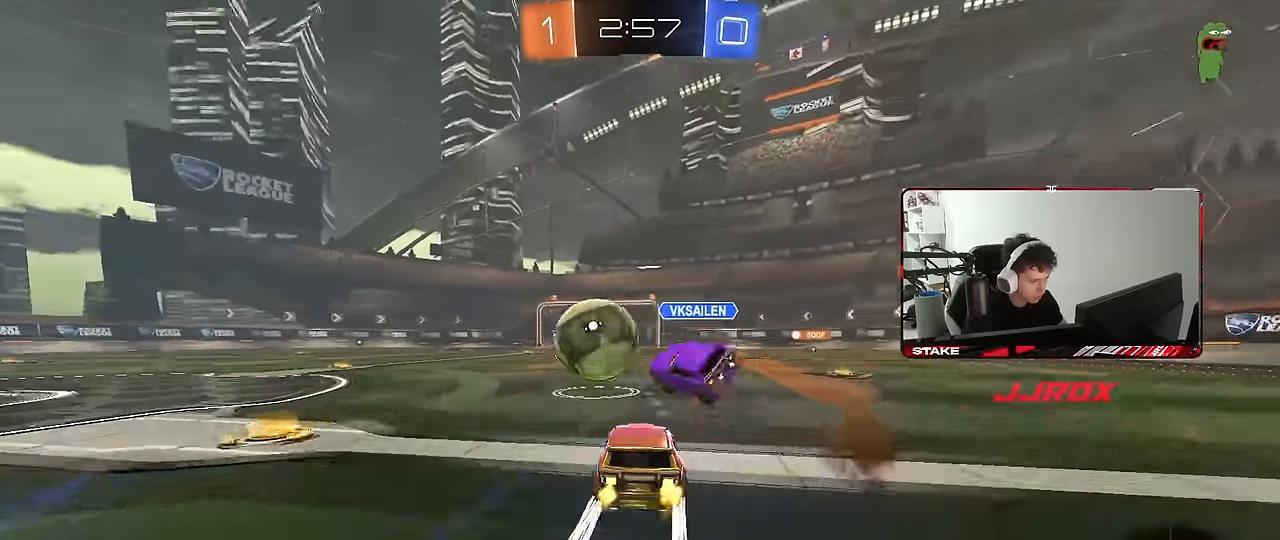
{"keys": ["d", "w"], "mouse": ["left", "right"], "mouse_move": "still", "events": [[84, "a", "up"], [284, "a", "down"], [284, "mouse_left", "up"], [417, "a", "up"], [467, "d", "down"], [467, "mouse_left", "down"], [467, "mouse_right", "down"]]}
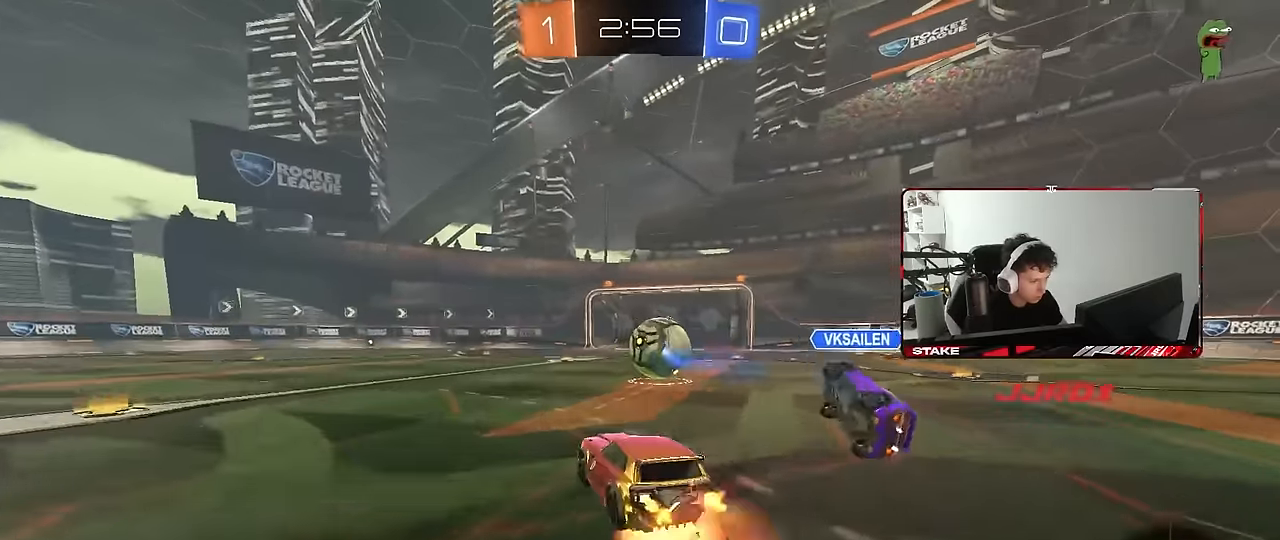
{"keys": ["a", "s", "shift"], "mouse": [], "mouse_move": "still", "events": [[17, "d", "up"], [50, "a", "down"], [50, "mouse_right", "up"], [50, "shift", "down"], [100, "mouse_right", "down"], [150, "mouse_left", "up"], [150, "s", "down"], [150, "w", "up"], [284, "mouse_right", "up"]]}
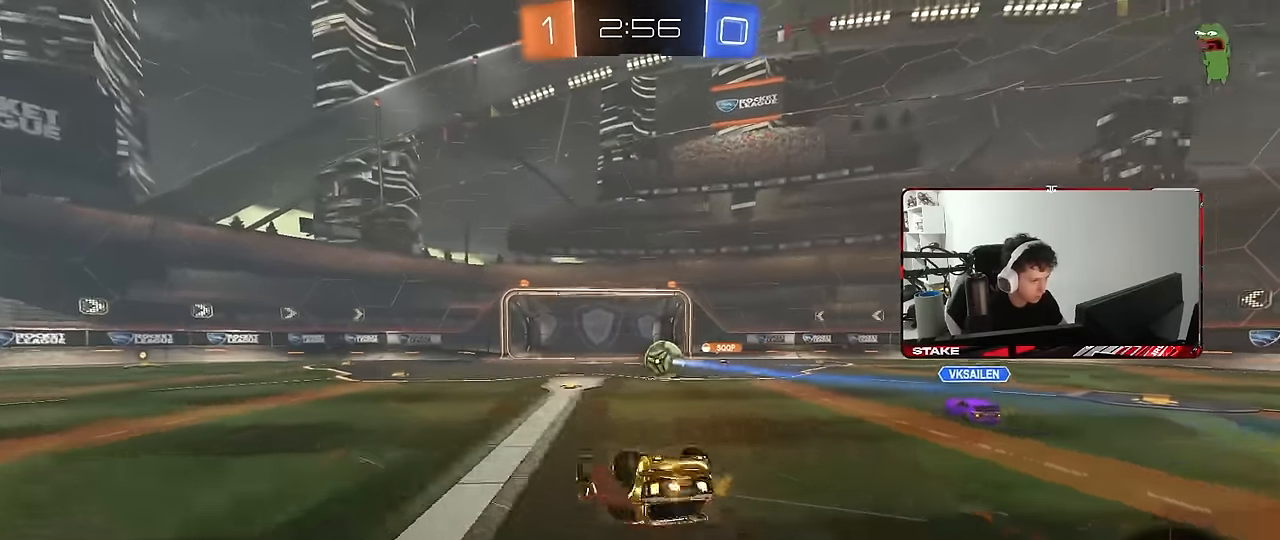
{"keys": [], "mouse": [], "mouse_move": "still", "events": [[17, "s", "up"], [117, "s", "down"], [300, "shift", "up"], [350, "s", "up"], [450, "a", "up"]]}
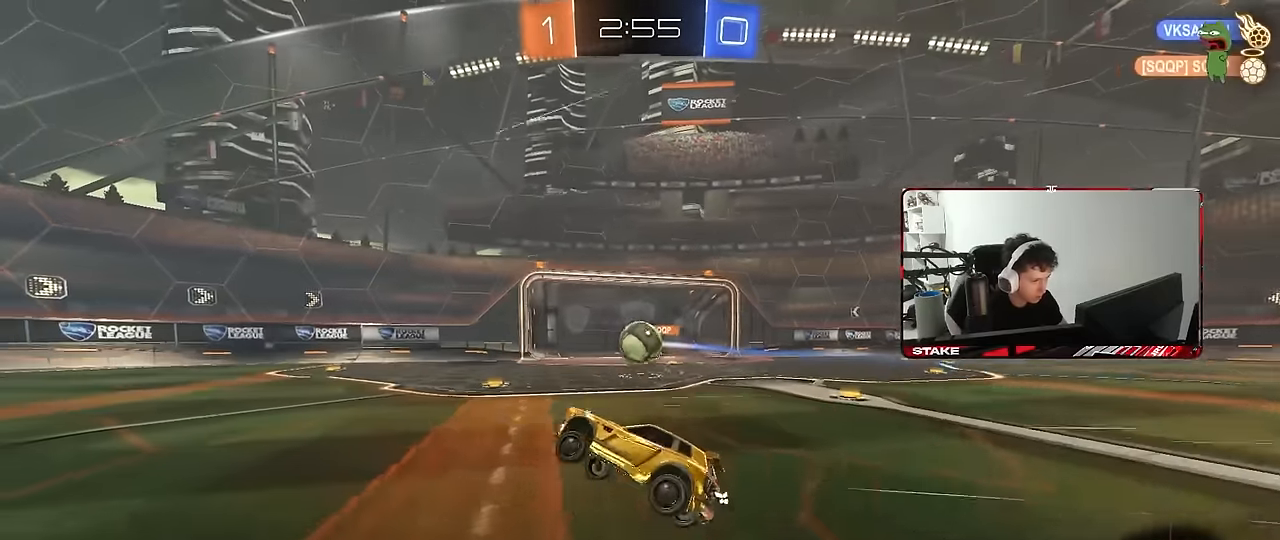
{"keys": [], "mouse": [], "mouse_move": "still", "events": [[234, "s", "down"], [417, "s", "up"]]}
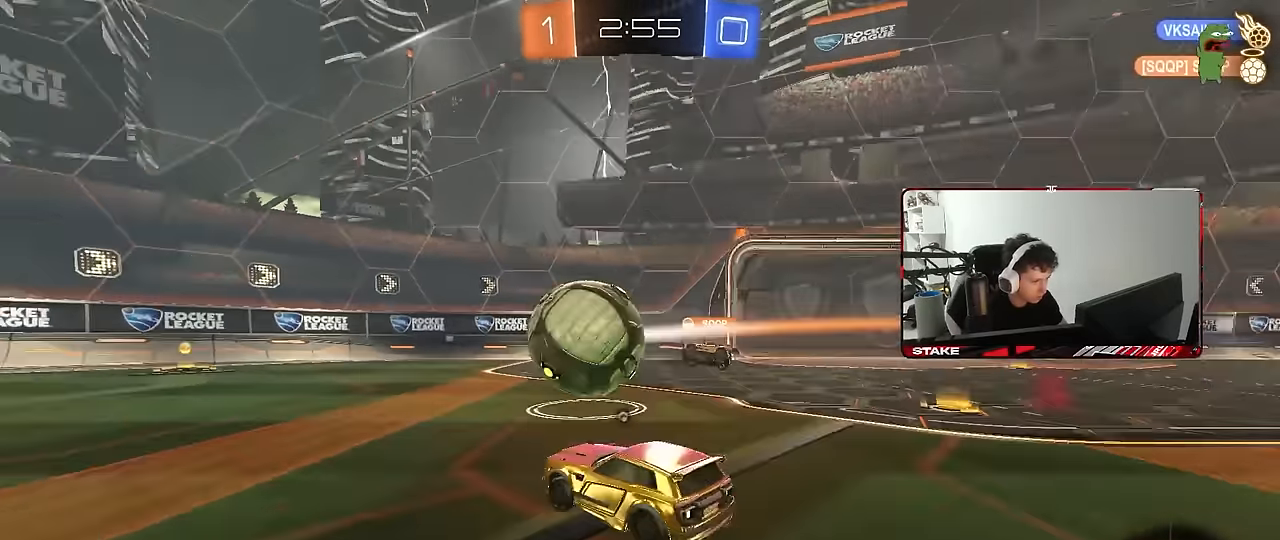
{"keys": ["w"], "mouse": [], "mouse_move": "still", "events": [[17, "space", "down"], [50, "a", "down"], [100, "w", "down"], [150, "a", "up"], [150, "space", "up"]]}
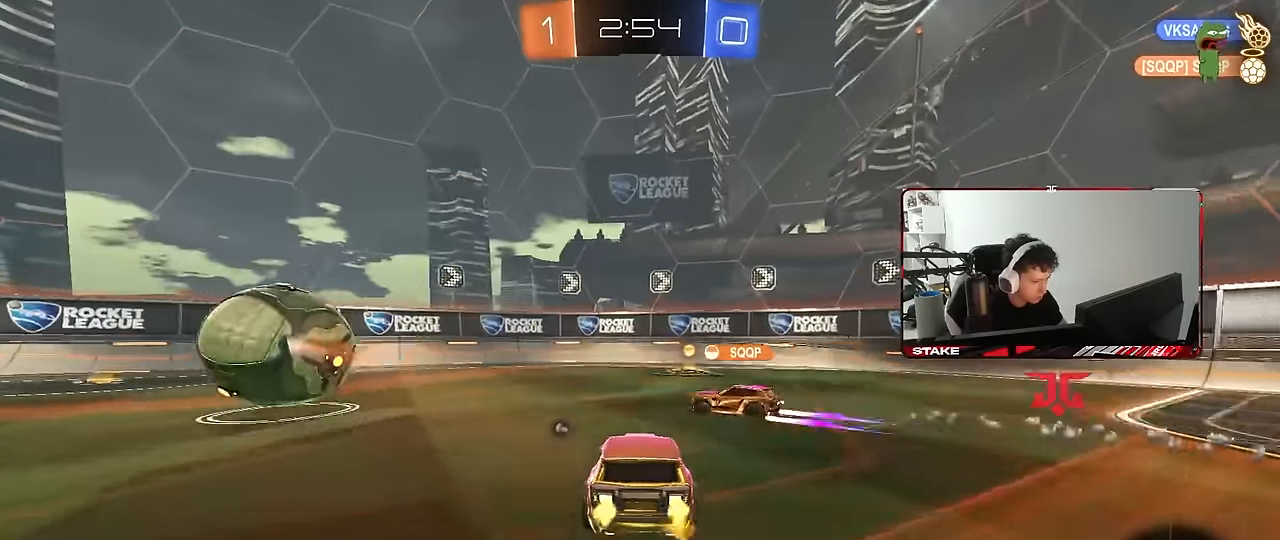
{"keys": ["d", "w"], "mouse": [], "mouse_move": "still", "events": [[267, "space", "down"], [400, "d", "down"], [400, "space", "up"]]}
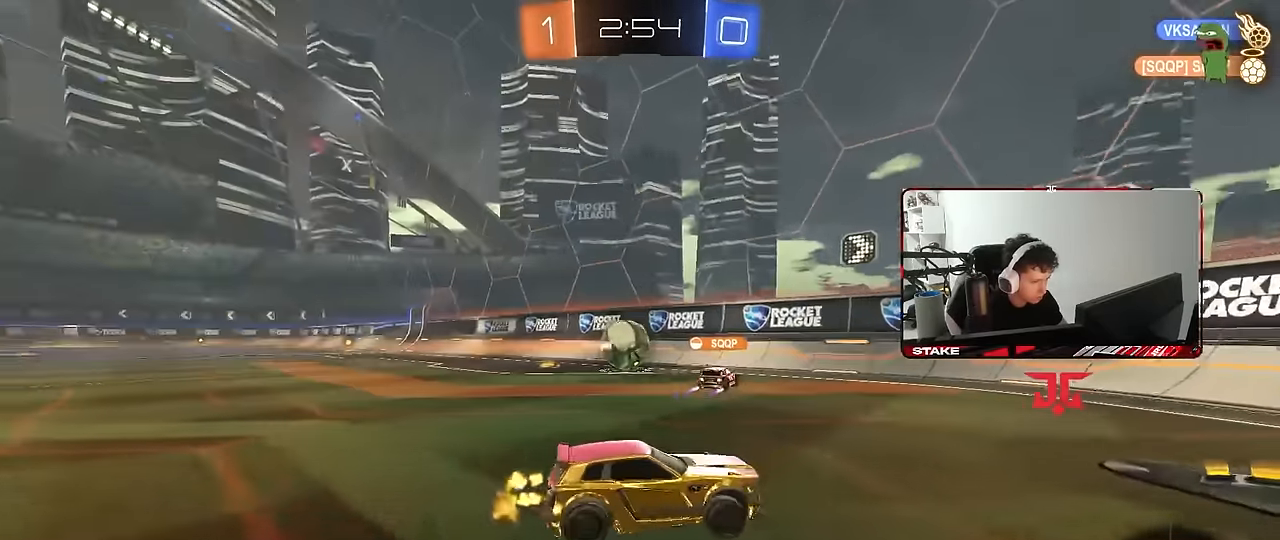
{"keys": ["d", "w"], "mouse": [], "mouse_move": "still", "events": [[34, "shift", "down"], [84, "d", "up"], [134, "d", "down"], [134, "shift", "up"], [267, "shift", "down"], [367, "shift", "up"]]}
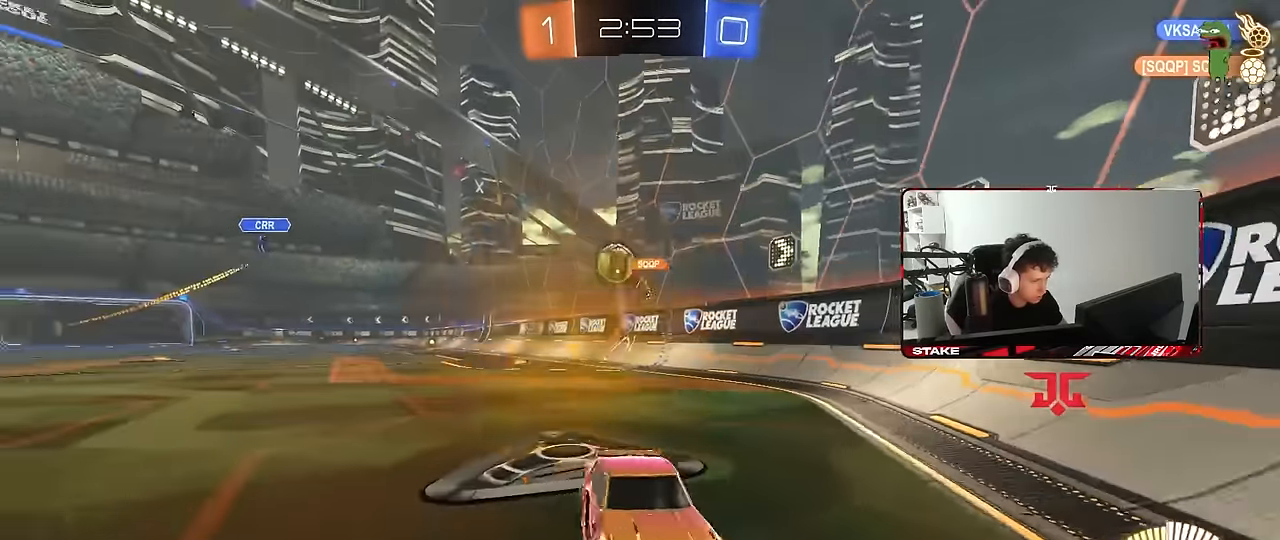
{"keys": ["d", "w"], "mouse": [], "mouse_move": "still", "events": []}
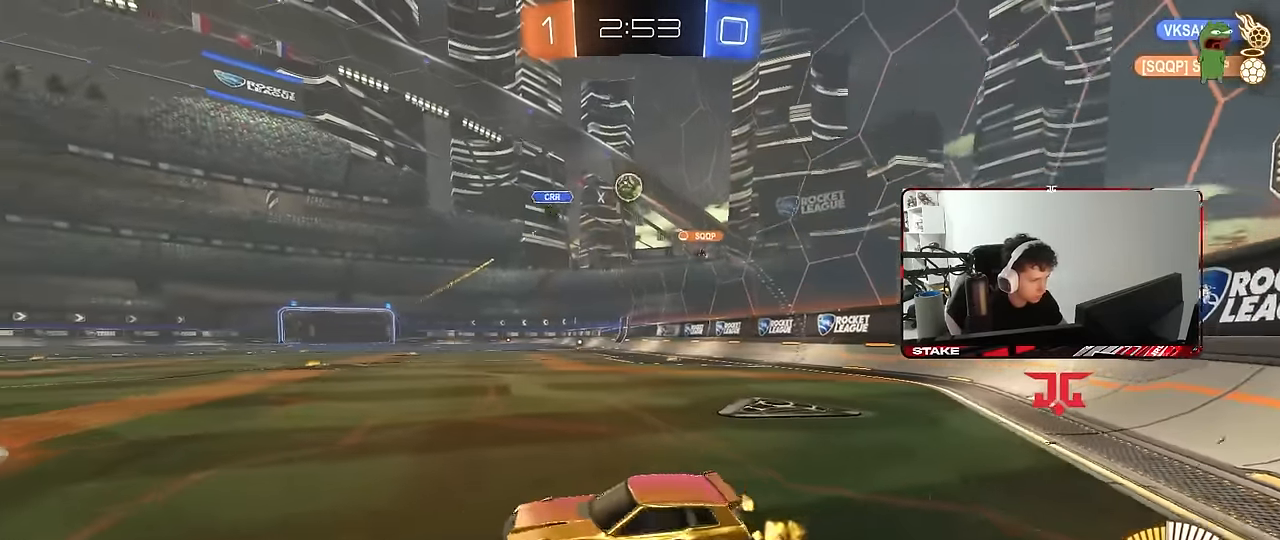
{"keys": ["d", "w"], "mouse": [], "mouse_move": "still", "events": [[117, "shift", "down"], [167, "shift", "up"], [300, "d", "up"], [350, "a", "down"], [500, "a", "up"], [500, "d", "down"]]}
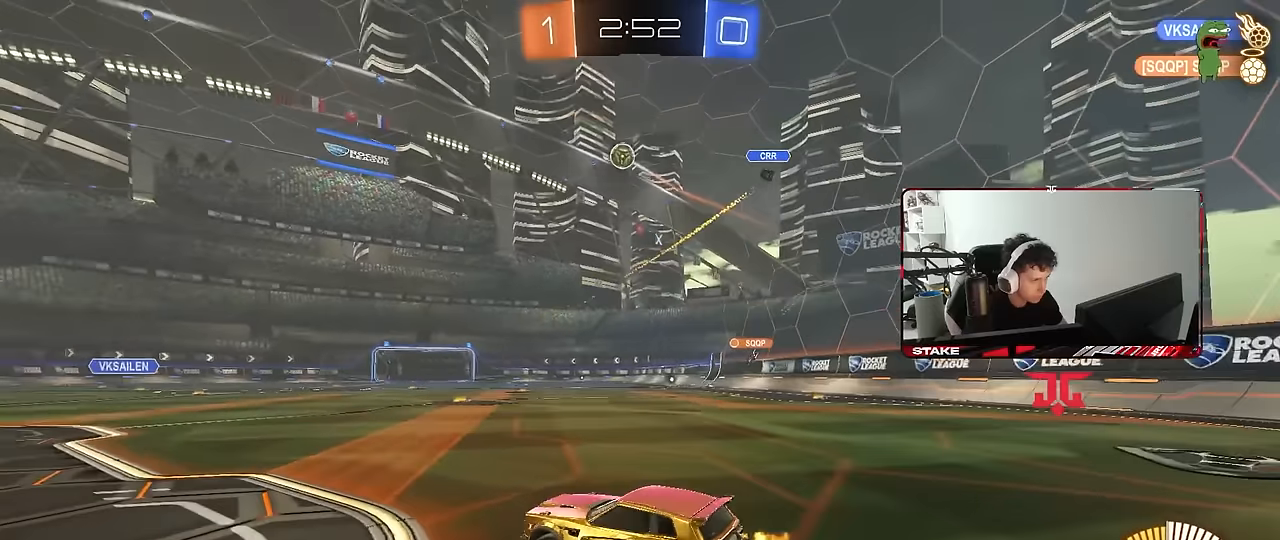
{"keys": ["w"], "mouse": ["left"], "mouse_move": "still", "events": [[34, "d", "up"], [84, "a", "down"], [134, "a", "up"], [134, "mouse_left", "down"]]}
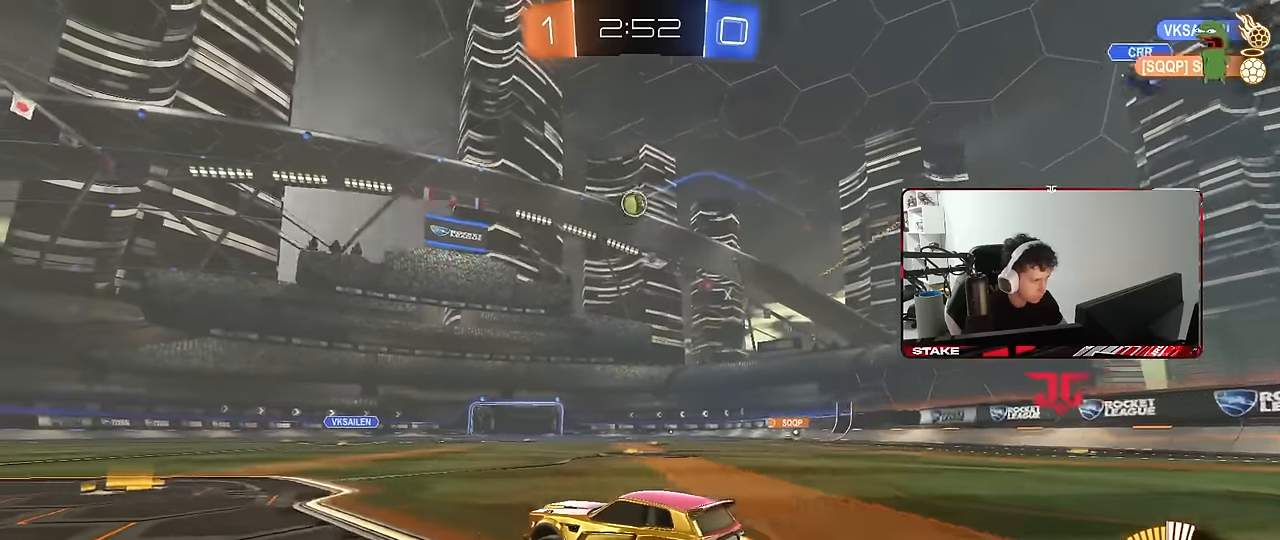
{"keys": ["a", "s"], "mouse": [], "mouse_move": "still", "events": [[67, "mouse_left", "up"], [250, "a", "down"], [250, "shift", "down"], [334, "shift", "up"], [334, "w", "up"], [384, "s", "down"]]}
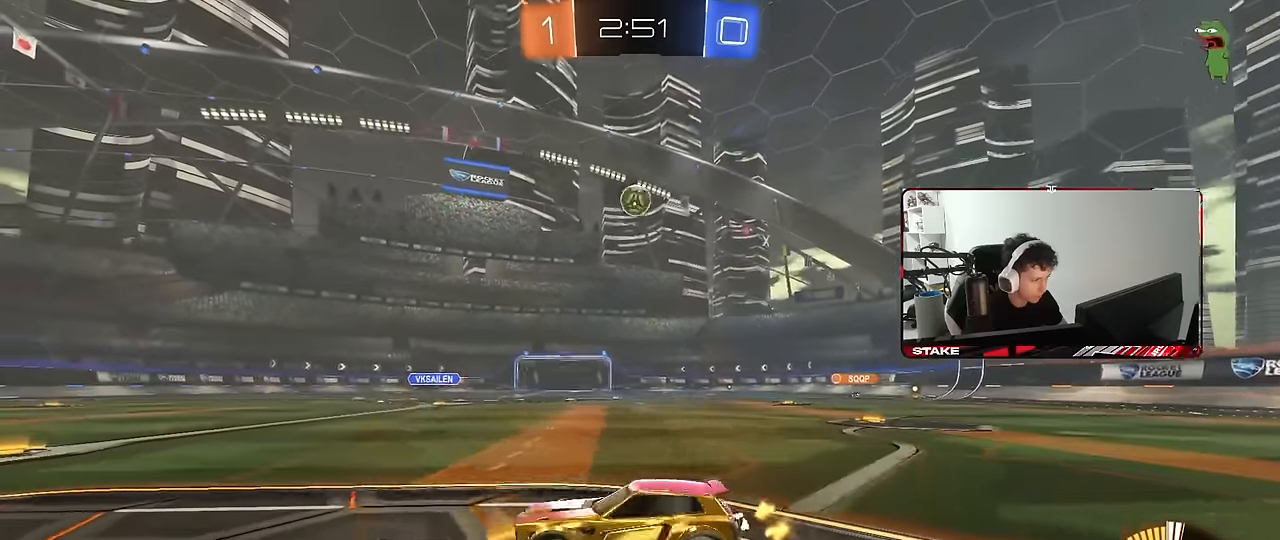
{"keys": ["w"], "mouse": [], "mouse_move": "still", "events": [[217, "d", "down"], [267, "a", "up"], [350, "s", "up"], [400, "d", "up"], [500, "w", "down"]]}